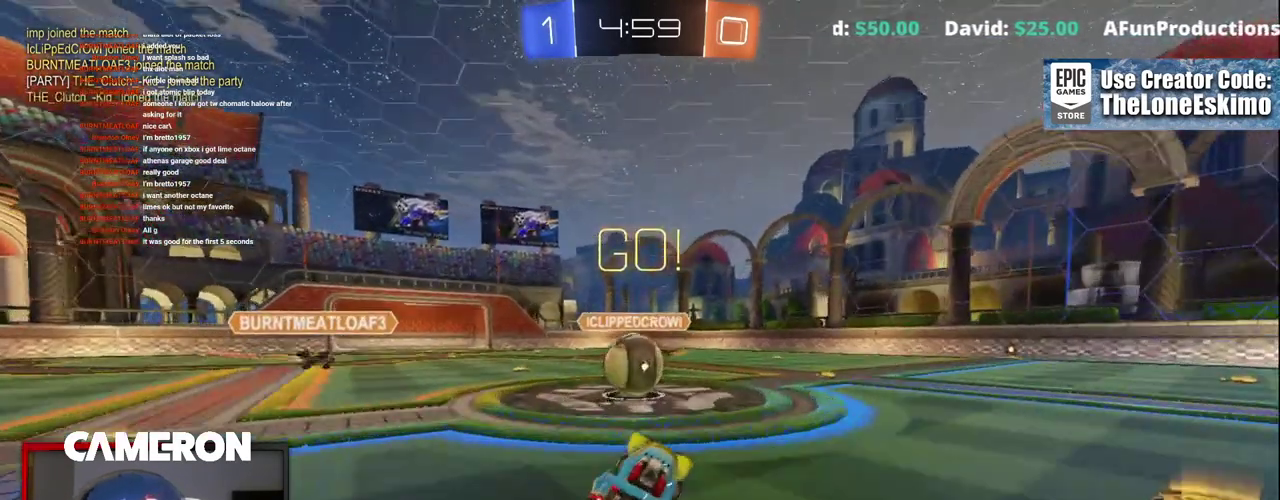
Gameplay with a controller (Xbox layout); each line is a JSON object with the inputs held at the frame after it. "events" lists button and stick changes between this image and that frame as [ms after this image, input, new state], when the widget could be followed in between. This document gives stick clicks only as held states, not as events. Not read: L1 L3 R1.
{"buttons": ["R2"], "left_stick": "up-right", "right_stick": "center", "events": [[50, "left_stick", "center"], [133, "left_stick", "up"], [183, "A", "down"], [283, "A", "up"], [333, "A", "down"], [450, "A", "up"], [450, "left_stick", "up-right"]]}
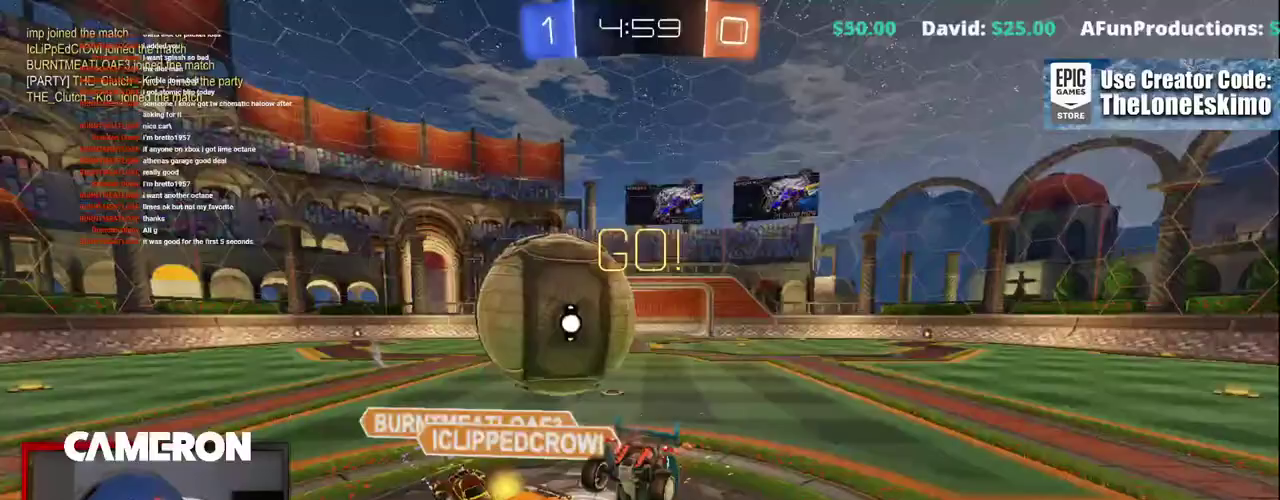
{"buttons": ["R2"], "left_stick": "right", "right_stick": "center", "events": [[33, "A", "down"], [167, "A", "up"], [233, "A", "down"], [383, "A", "up"], [450, "left_stick", "right"]]}
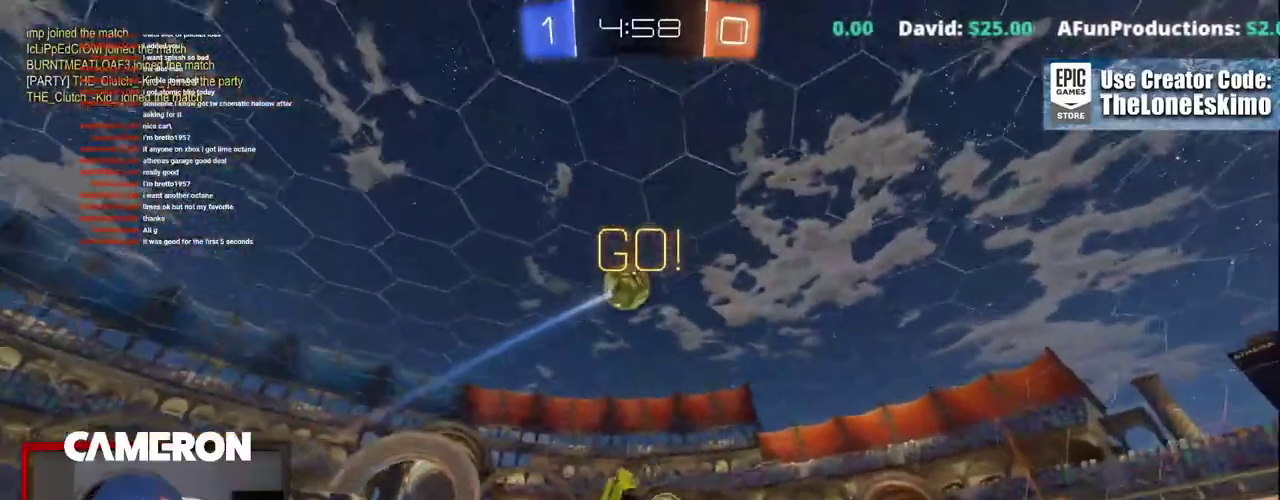
{"buttons": ["Y", "R2"], "left_stick": "right", "right_stick": "center", "events": [[100, "left_stick", "center"], [233, "left_stick", "right"], [483, "Y", "down"]]}
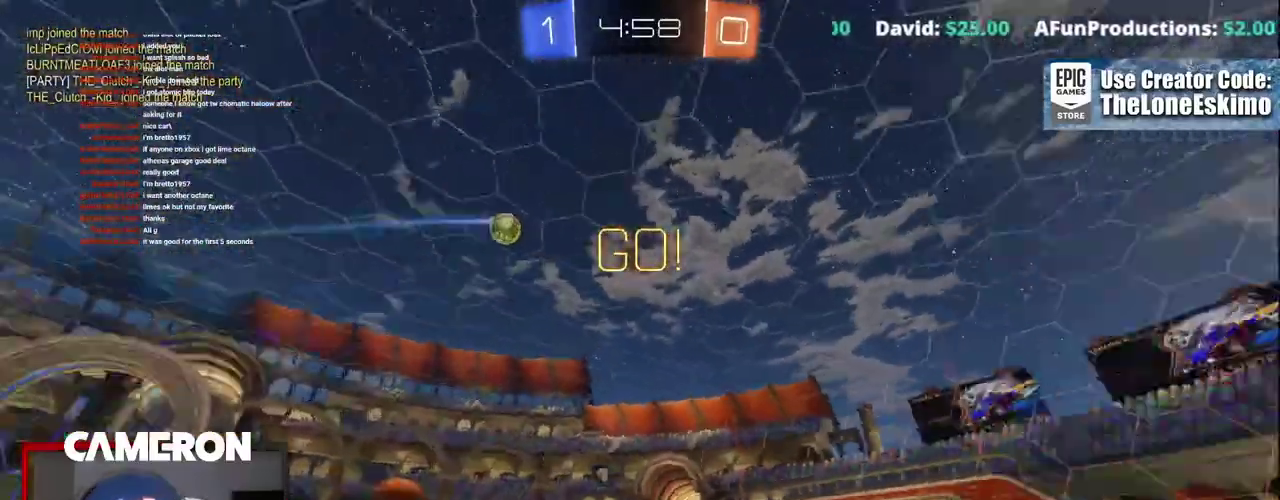
{"buttons": ["B", "R2"], "left_stick": "center", "right_stick": "center", "events": [[83, "Y", "up"], [217, "B", "down"], [417, "left_stick", "center"]]}
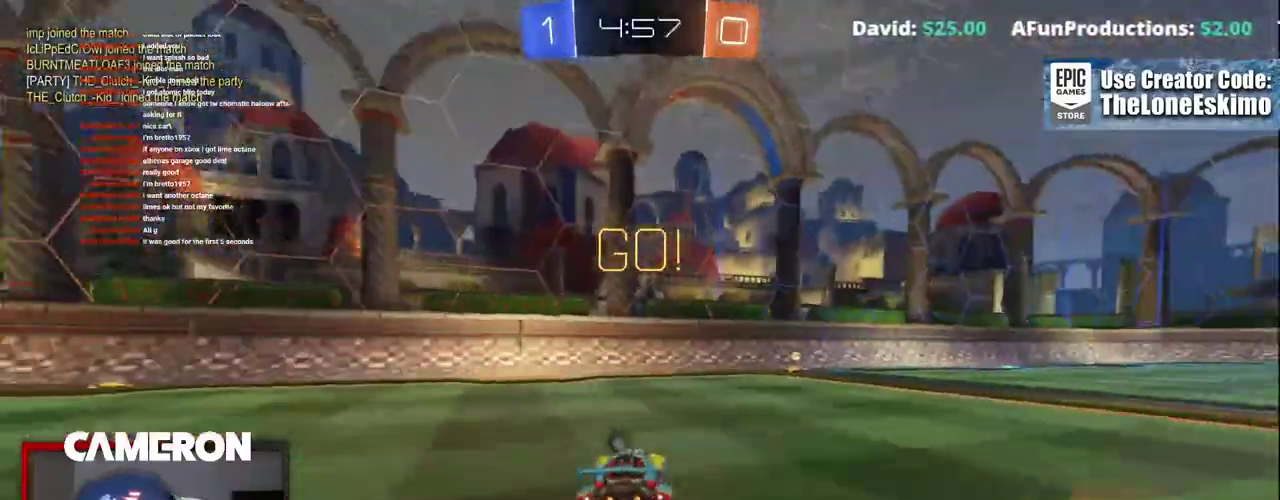
{"buttons": ["Y", "R2"], "left_stick": "right", "right_stick": "center", "events": [[33, "left_stick", "right"], [267, "left_stick", "center"], [400, "left_stick", "right"], [417, "B", "up"], [483, "Y", "down"]]}
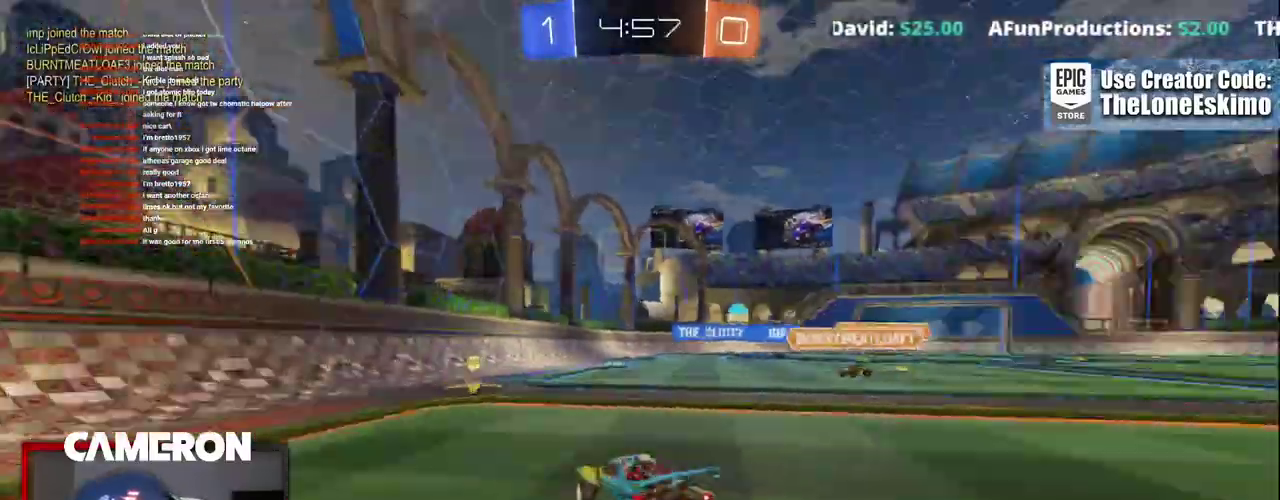
{"buttons": ["R2"], "left_stick": "up-left", "right_stick": "center", "events": [[133, "Y", "up"], [150, "left_stick", "center"], [233, "left_stick", "up-left"], [300, "X", "down"], [500, "X", "up"]]}
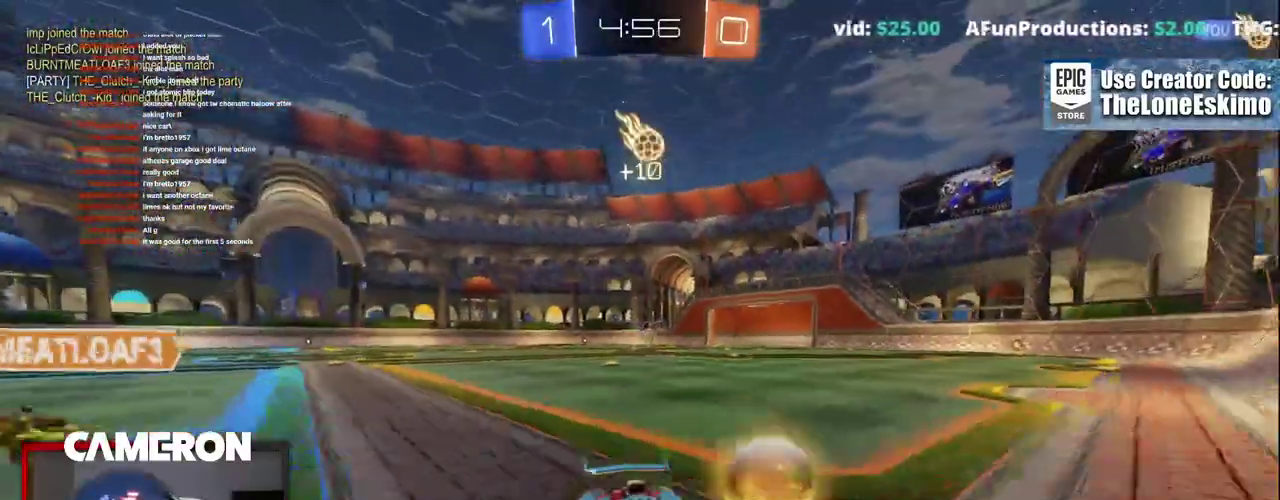
{"buttons": ["R2"], "left_stick": "up-left", "right_stick": "center", "events": []}
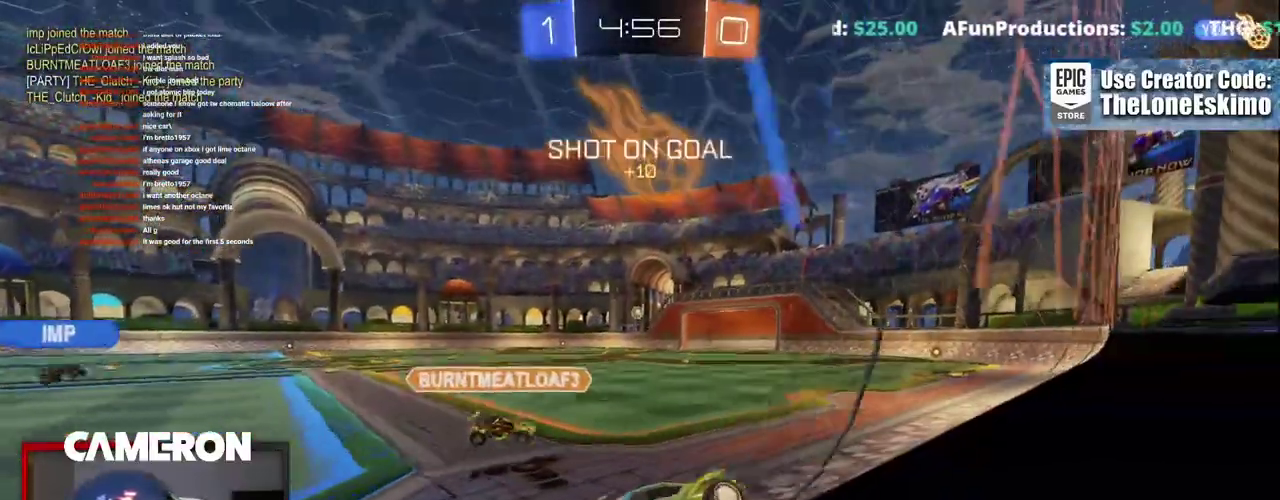
{"buttons": ["B", "R2"], "left_stick": "center", "right_stick": "center", "events": [[150, "B", "down"], [250, "left_stick", "center"]]}
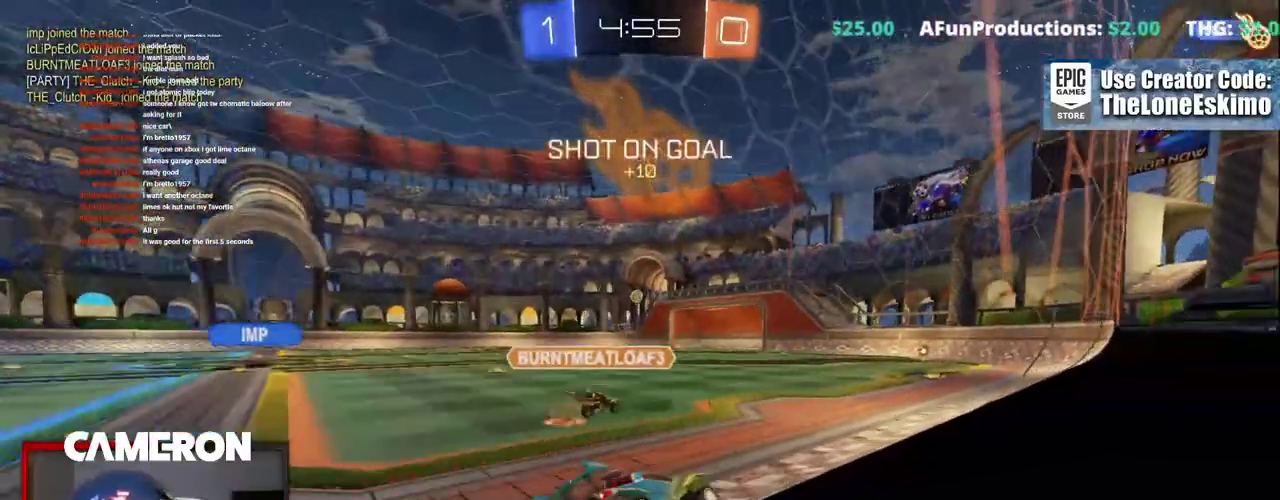
{"buttons": ["R2"], "left_stick": "up-left", "right_stick": "center", "events": [[283, "B", "up"], [383, "left_stick", "left"], [500, "left_stick", "up-left"]]}
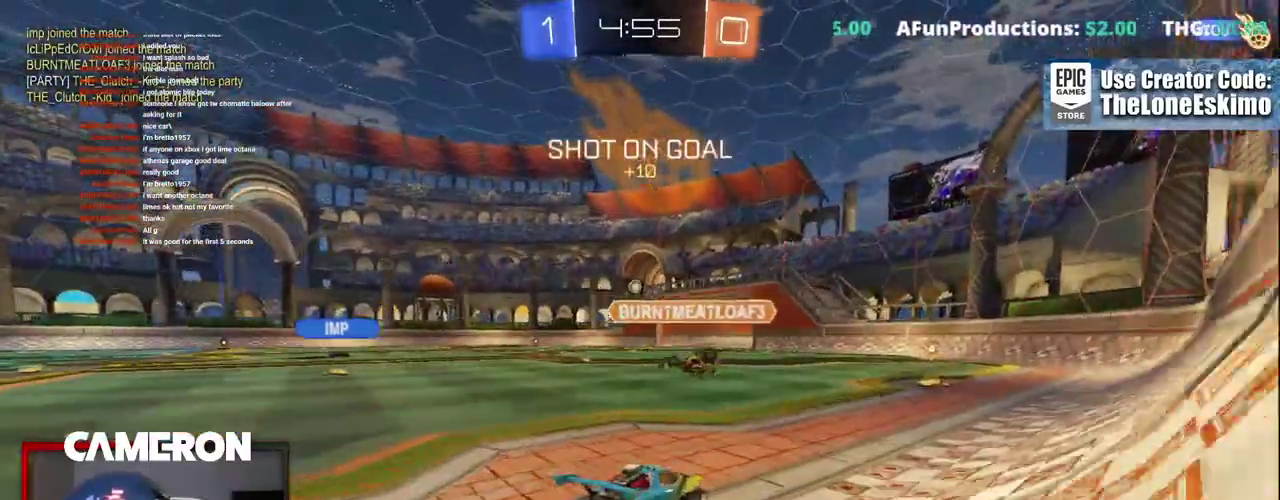
{"buttons": ["R2"], "left_stick": "center", "right_stick": "center", "events": [[217, "left_stick", "center"], [283, "left_stick", "left"], [417, "left_stick", "center"]]}
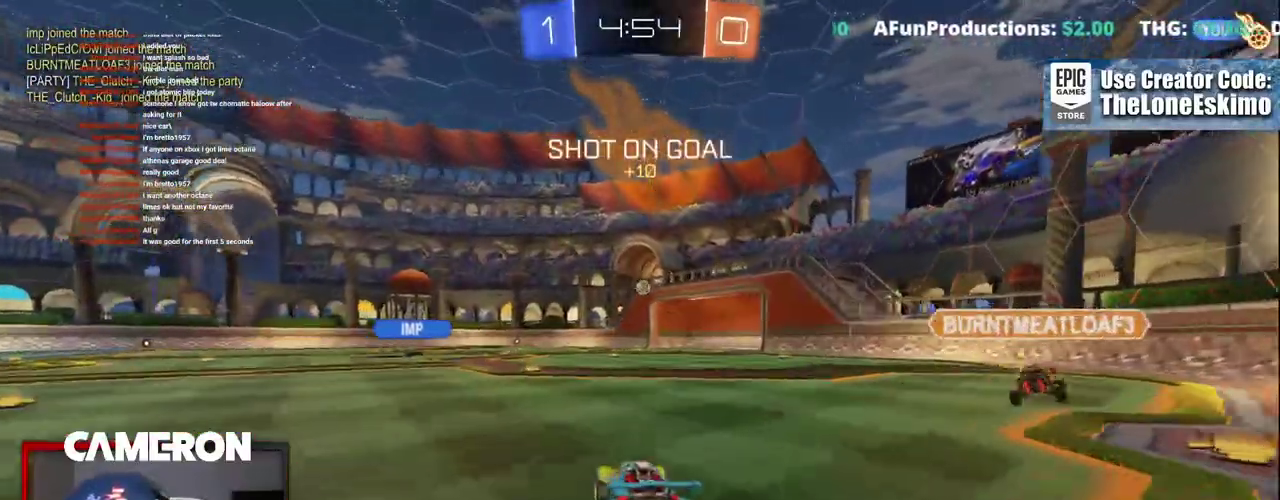
{"buttons": ["R2"], "left_stick": "center", "right_stick": "center"}
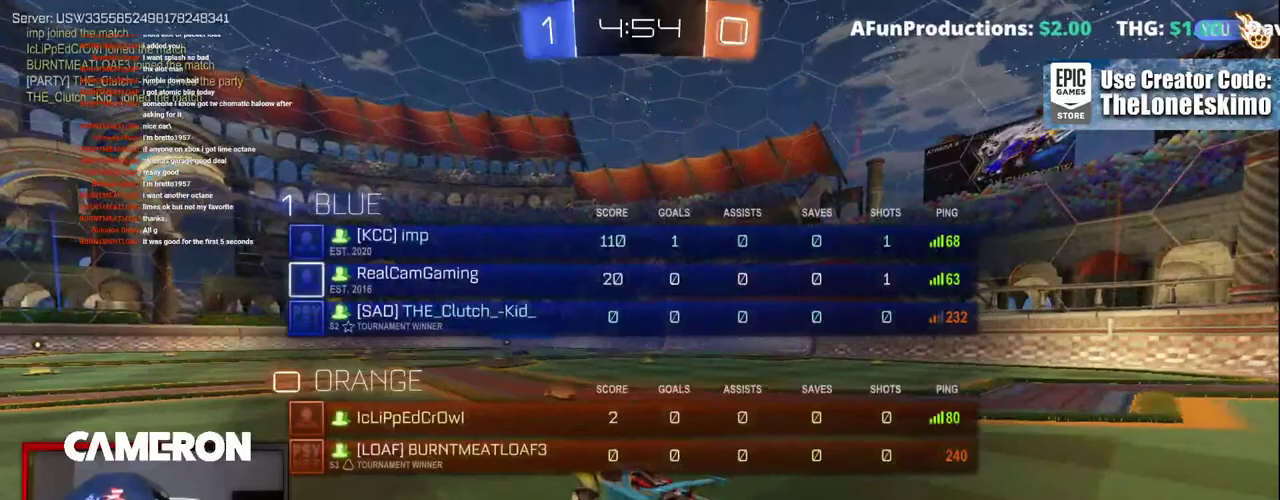
{"buttons": ["R2"], "left_stick": "center", "right_stick": "center", "events": []}
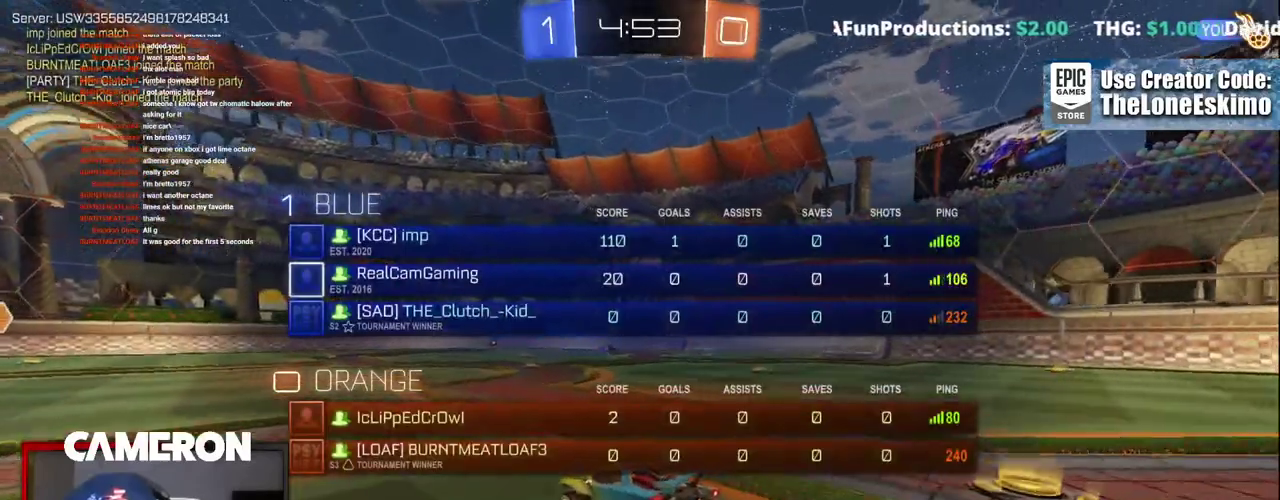
{"buttons": ["R2"], "left_stick": "right", "right_stick": "center", "events": [[50, "left_stick", "right"], [133, "left_stick", "center"], [350, "left_stick", "right"]]}
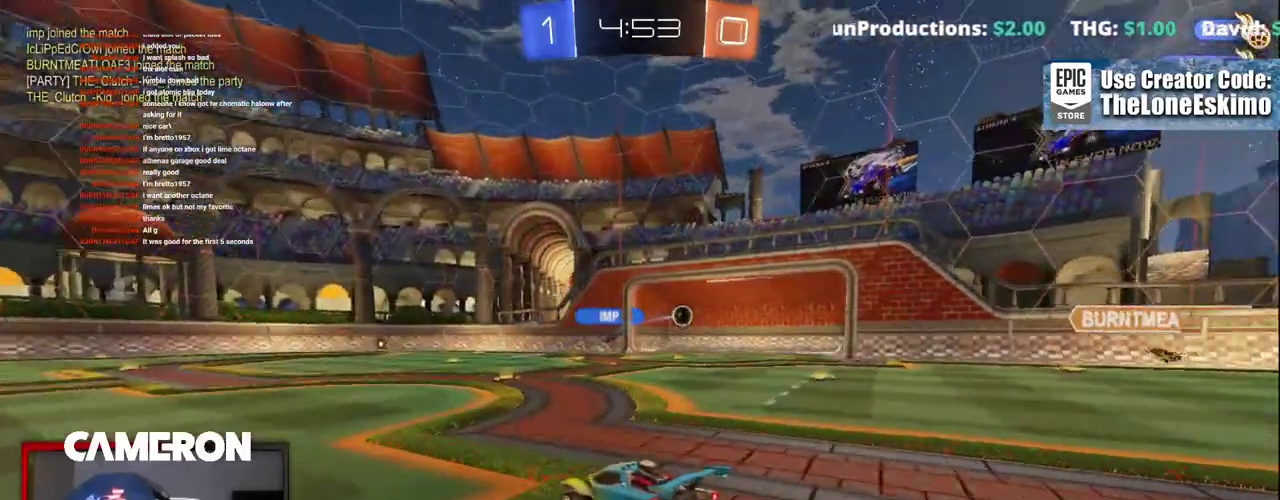
{"buttons": ["A"], "left_stick": "down", "right_stick": "center", "events": [[267, "left_stick", "center"], [400, "left_stick", "down"], [417, "R2", "up"], [483, "A", "down"]]}
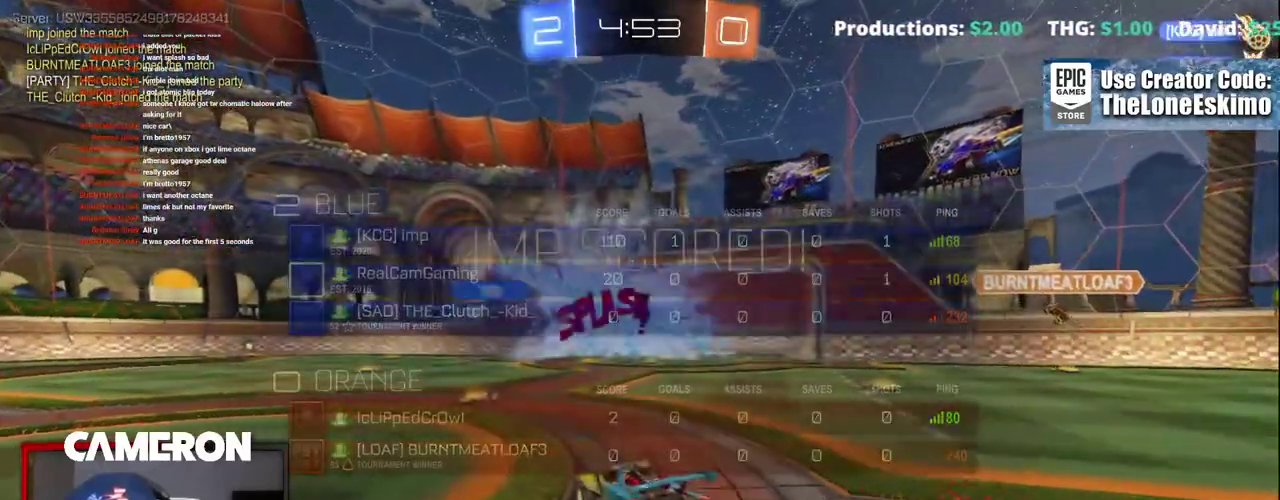
{"buttons": ["A"], "left_stick": "down", "right_stick": "center", "events": [[117, "A", "up"], [217, "A", "down"], [317, "A", "up"], [383, "A", "down"]]}
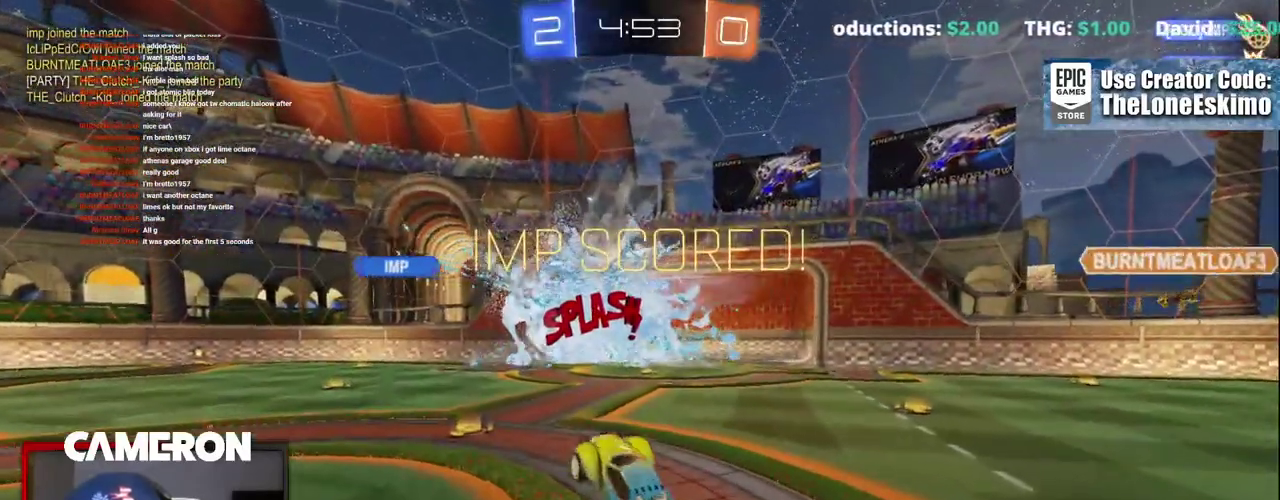
{"buttons": [], "left_stick": "up-right", "right_stick": "center", "events": [[50, "A", "up"], [100, "left_stick", "up-right"]]}
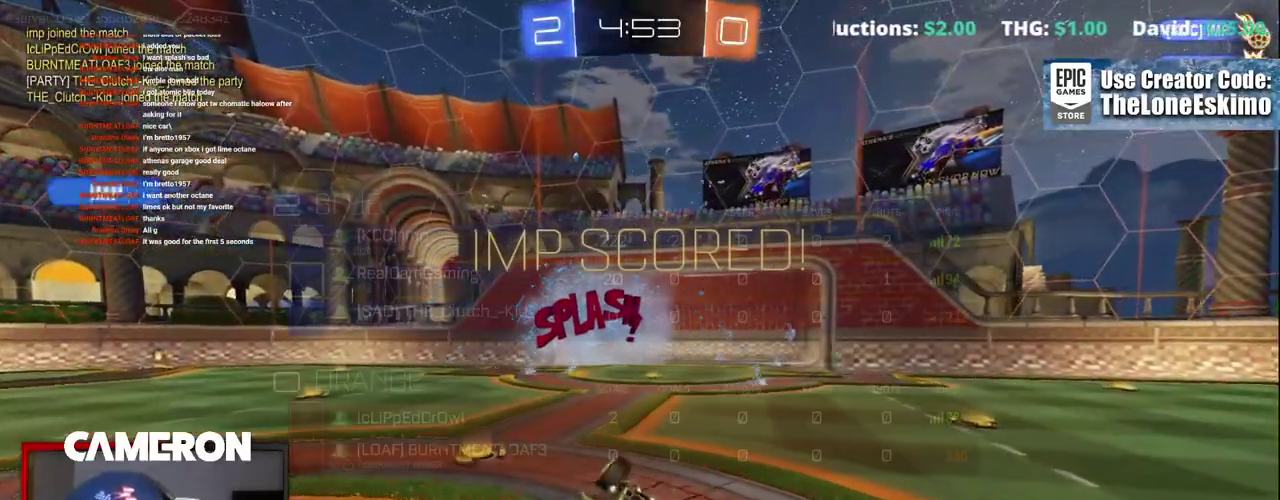
{"buttons": [], "left_stick": "center", "right_stick": "center"}
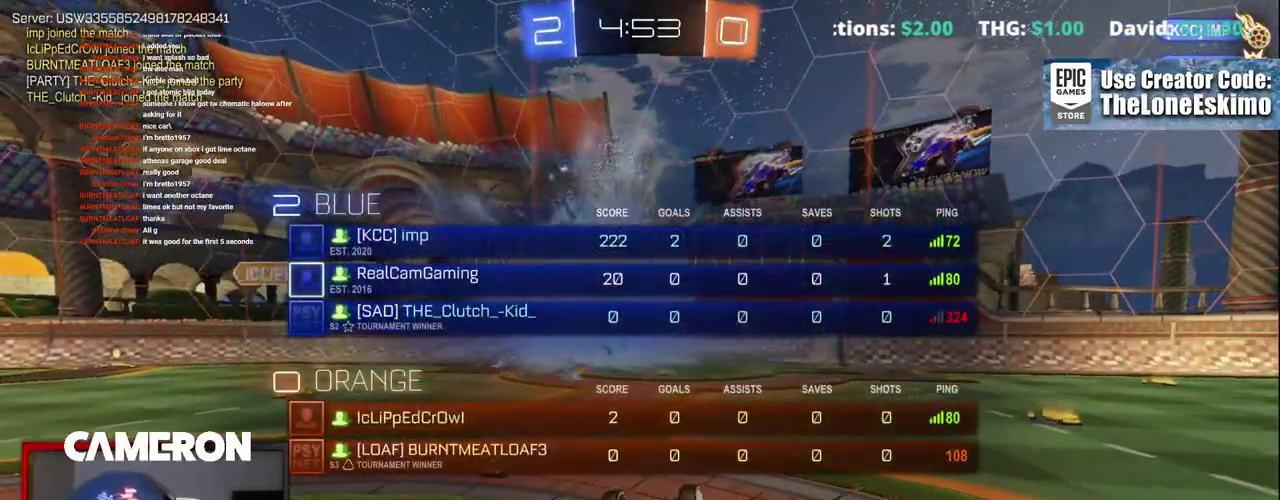
{"buttons": [], "left_stick": "center", "right_stick": "center", "events": [[283, "START", "down"], [417, "START", "up"]]}
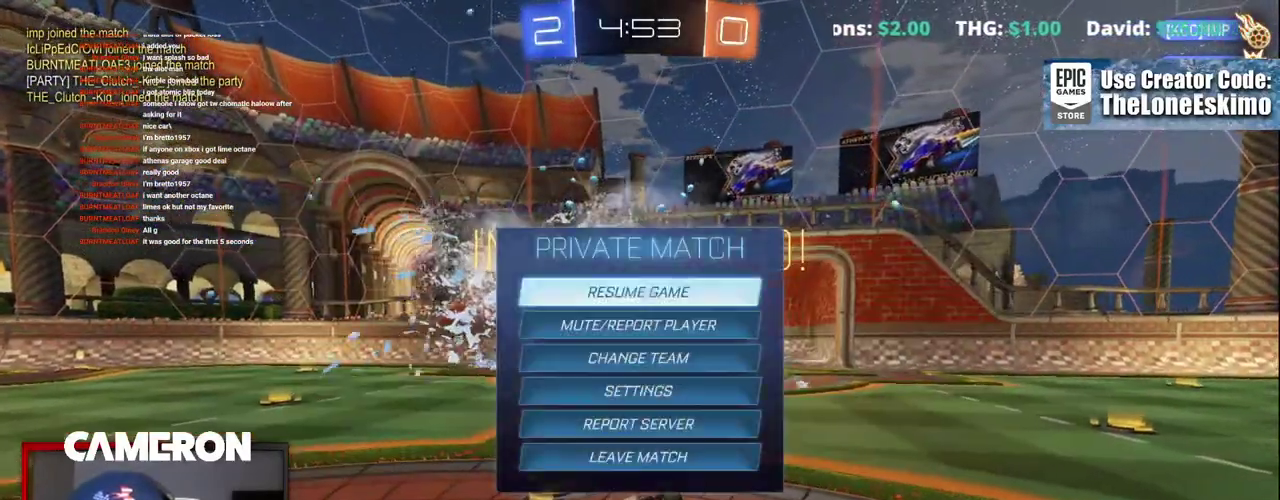
{"buttons": [], "left_stick": "center", "right_stick": "center", "events": [[83, "DPAD_DOWN", "down"], [183, "DPAD_DOWN", "up"], [333, "DPAD_DOWN", "down"], [433, "DPAD_DOWN", "up"]]}
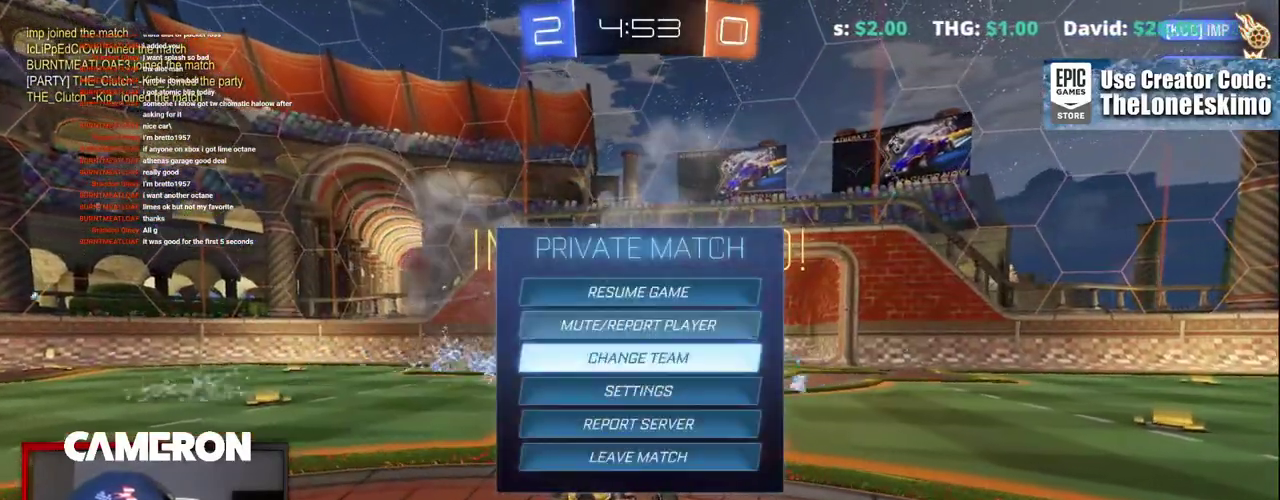
{"buttons": [], "left_stick": "center", "right_stick": "center", "events": [[83, "A", "down"], [217, "A", "up"]]}
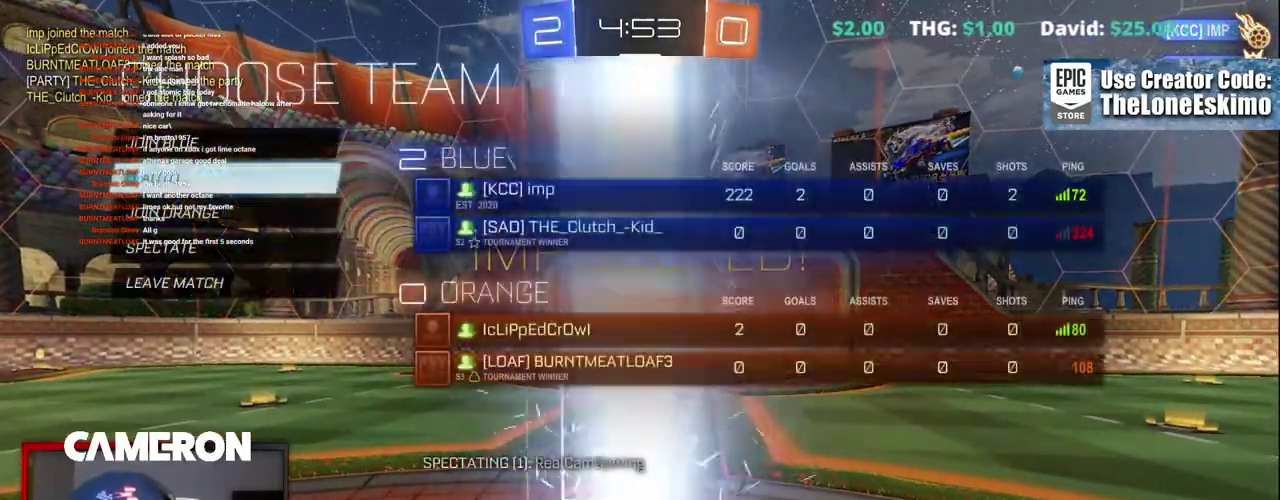
{"buttons": ["DPAD_UP"], "left_stick": "center", "right_stick": "center", "events": [[400, "DPAD_UP", "down"]]}
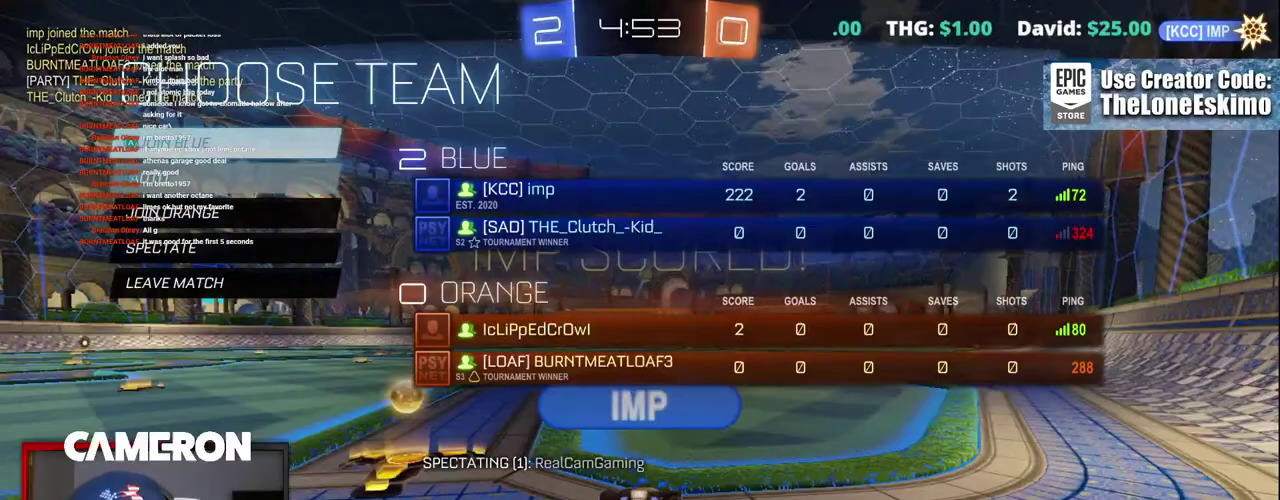
{"buttons": [], "left_stick": "center", "right_stick": "center", "events": [[17, "DPAD_UP", "up"], [383, "DPAD_DOWN", "down"], [500, "DPAD_DOWN", "up"]]}
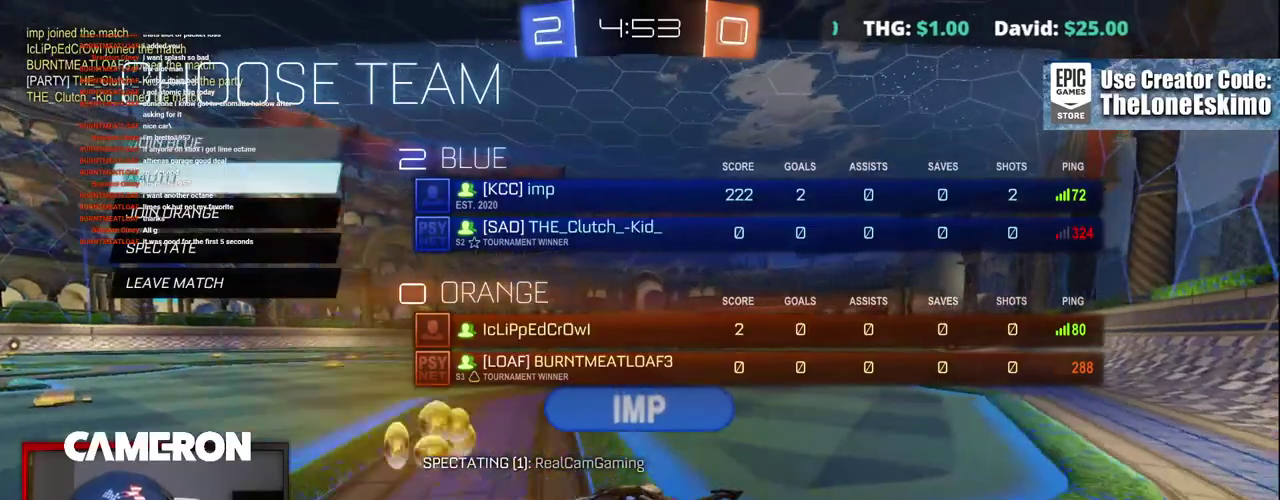
{"buttons": [], "left_stick": "center", "right_stick": "center", "events": [[67, "DPAD_DOWN", "down"], [167, "DPAD_DOWN", "up"], [217, "A", "down"], [350, "A", "up"]]}